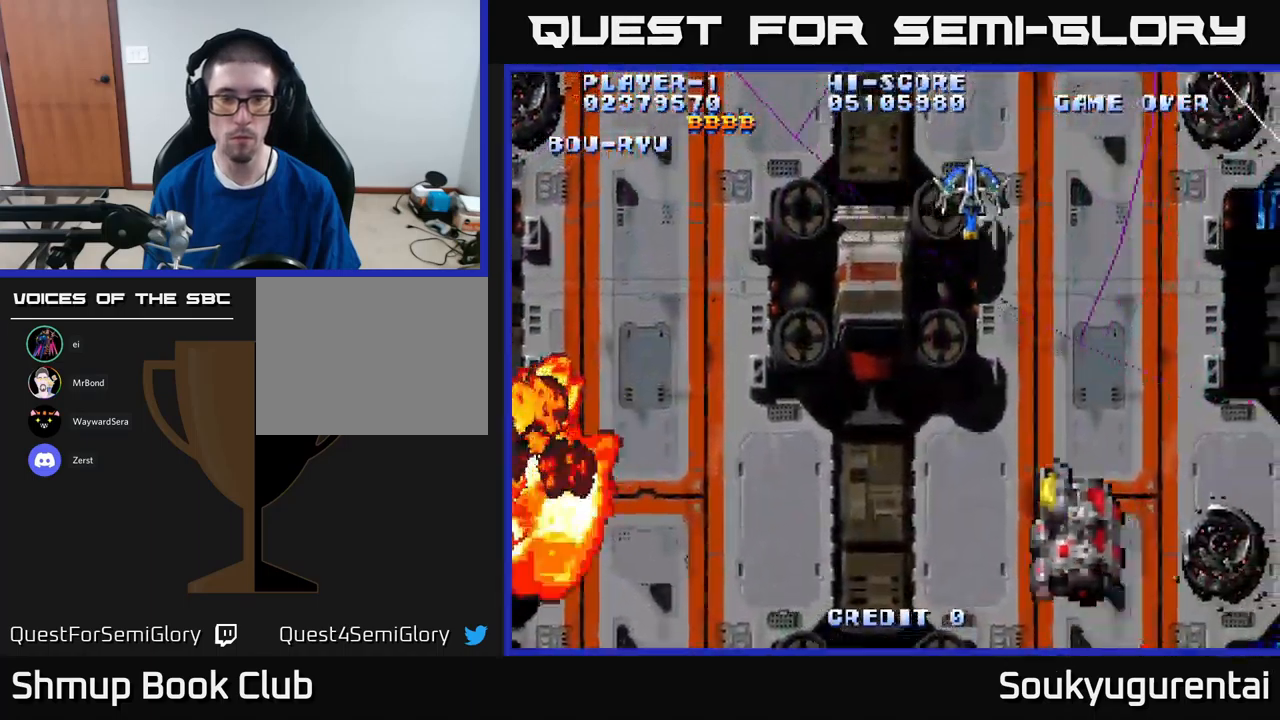
Gameplay with a controller (Xbox layout); each line is a JSON object with the inputs held at the frame after it (dt_ms = milliseconds from this image to that frame). "events" lists button and stick changes between this image and that frame as [ms after this image, input, new state], when the widget could be followed in between.
{"dt_ms": 500, "buttons": ["A", "DPAD_DOWN", "DPAD_LEFT"], "left_stick": "center", "right_stick": "center", "events": [[300, "DPAD_RIGHT", "up"], [300, "DPAD_UP", "down"], [333, "DPAD_LEFT", "down"], [400, "DPAD_UP", "up"], [500, "DPAD_DOWN", "down"]]}
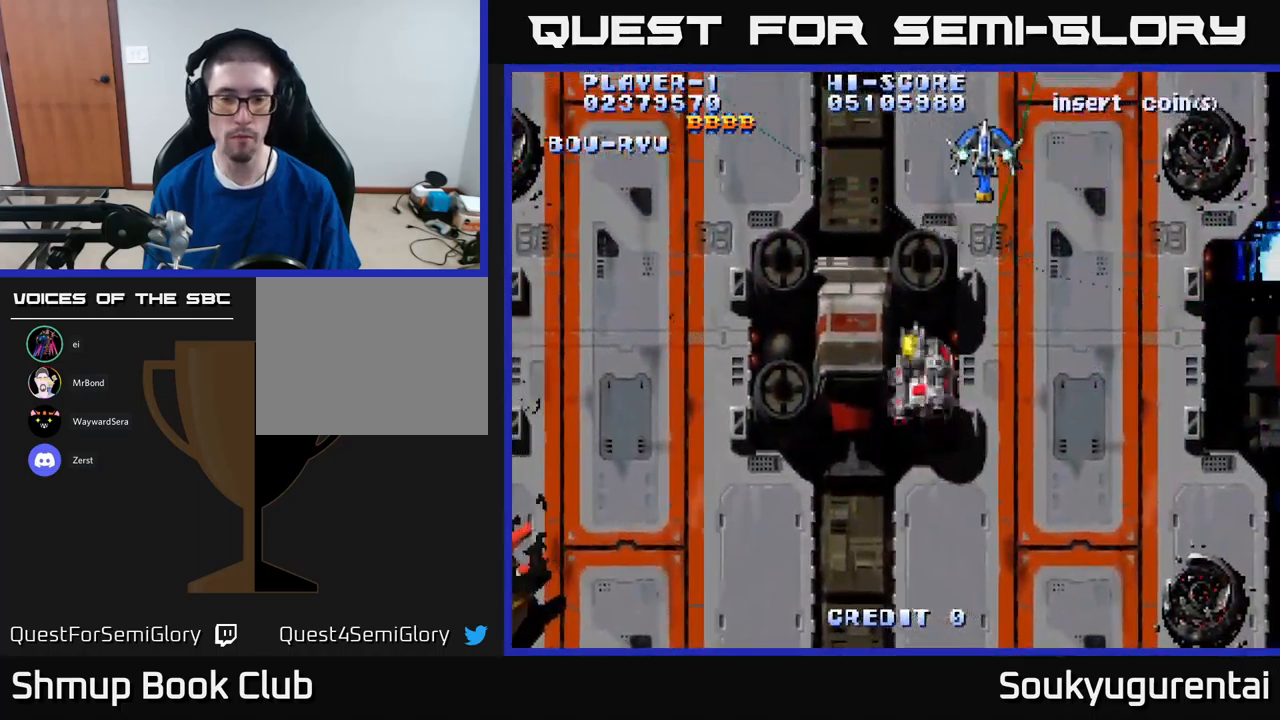
{"dt_ms": 500, "buttons": ["A", "DPAD_DOWN"], "left_stick": "center", "right_stick": "center", "events": [[50, "DPAD_LEFT", "up"]]}
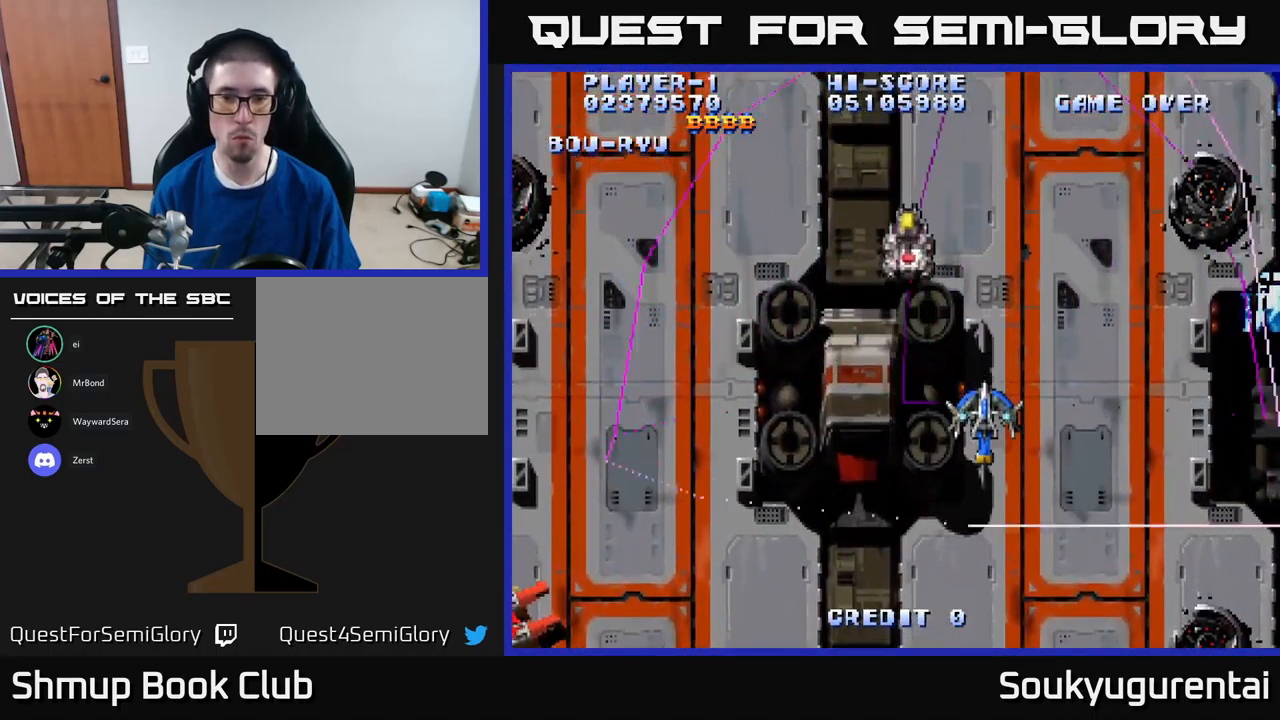
{"dt_ms": 500, "buttons": ["A", "DPAD_LEFT"], "left_stick": "center", "right_stick": "center", "events": [[83, "DPAD_DOWN", "up"], [117, "DPAD_UP", "down"], [250, "DPAD_LEFT", "down"], [417, "DPAD_UP", "up"]]}
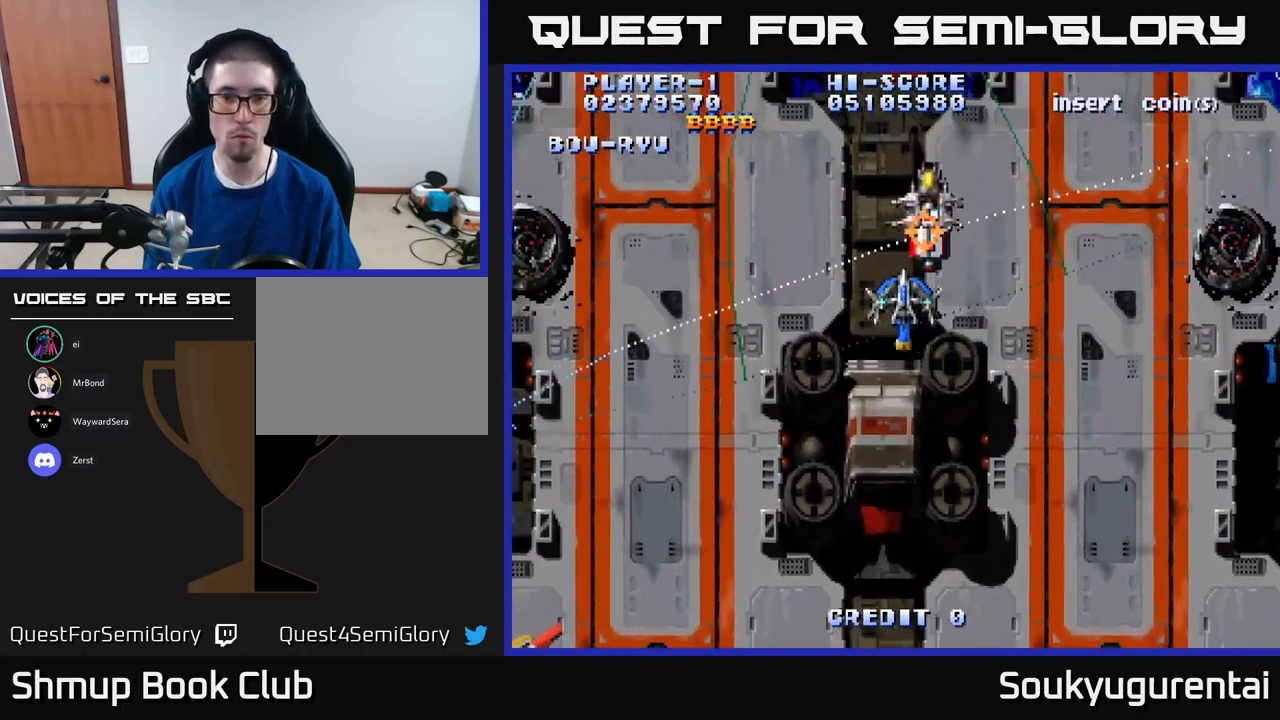
{"dt_ms": 500, "buttons": ["A"], "left_stick": "center", "right_stick": "center", "events": [[50, "A", "up"], [100, "A", "down"], [250, "DPAD_DOWN", "down"], [467, "DPAD_DOWN", "up"], [500, "DPAD_LEFT", "up"]]}
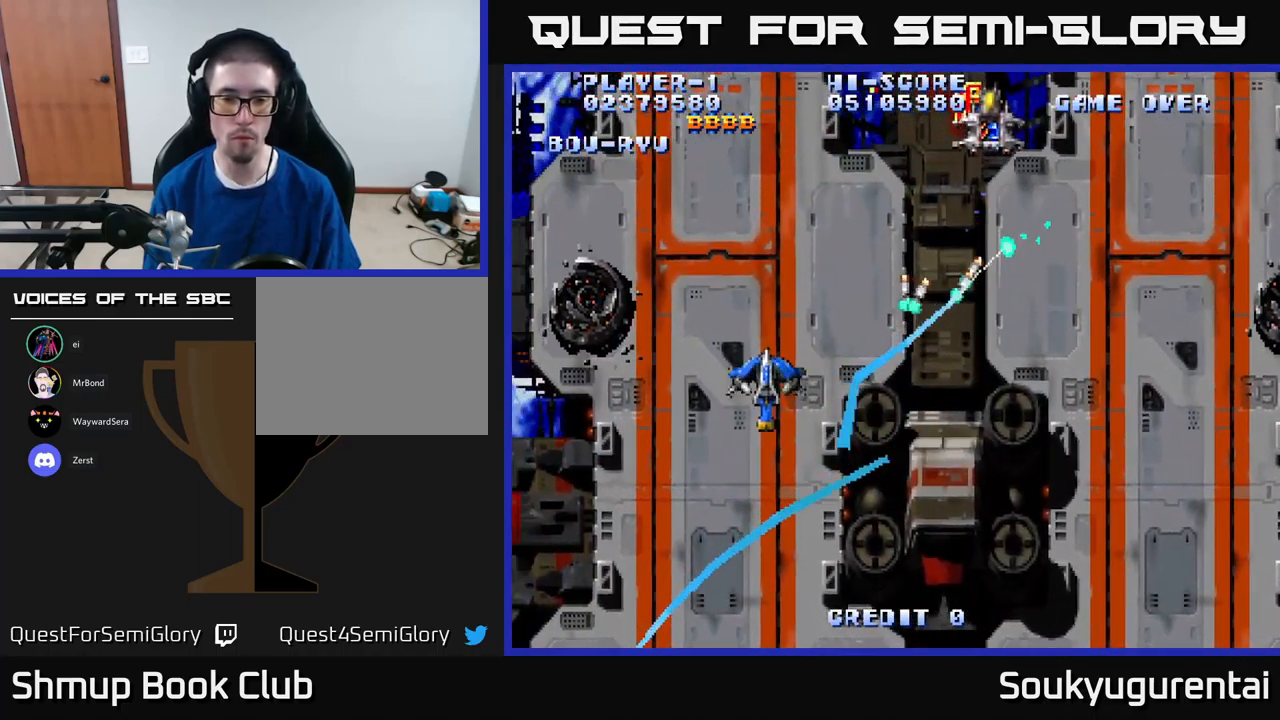
{"dt_ms": 500, "buttons": ["A"], "left_stick": "center", "right_stick": "center", "events": []}
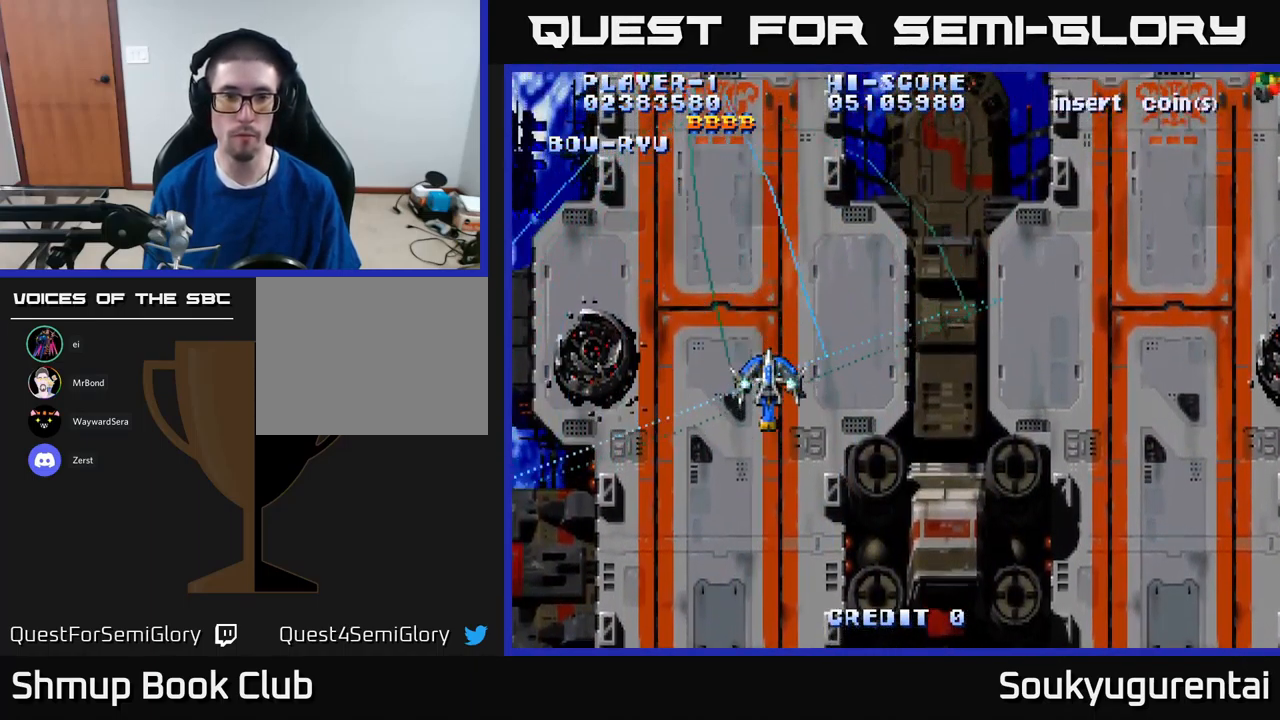
{"dt_ms": 500, "buttons": ["A", "DPAD_RIGHT"], "left_stick": "center", "right_stick": "center", "events": [[183, "DPAD_RIGHT", "down"]]}
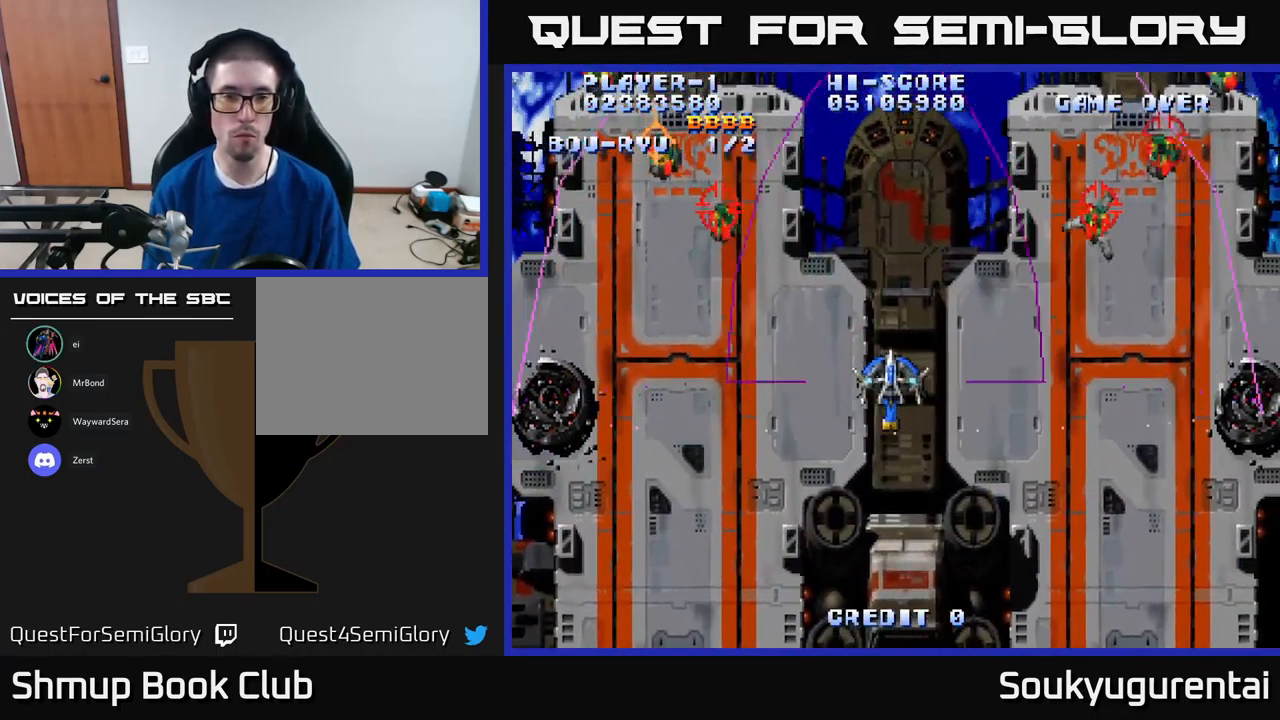
{"dt_ms": 499, "buttons": ["A", "DPAD_DOWN"], "left_stick": "center", "right_stick": "center", "events": [[33, "DPAD_RIGHT", "up"], [50, "DPAD_UP", "down"], [250, "DPAD_UP", "up"], [283, "A", "up"], [283, "DPAD_DOWN", "down"], [300, "DPAD_LEFT", "down"], [333, "A", "down"], [333, "DPAD_LEFT", "up"]]}
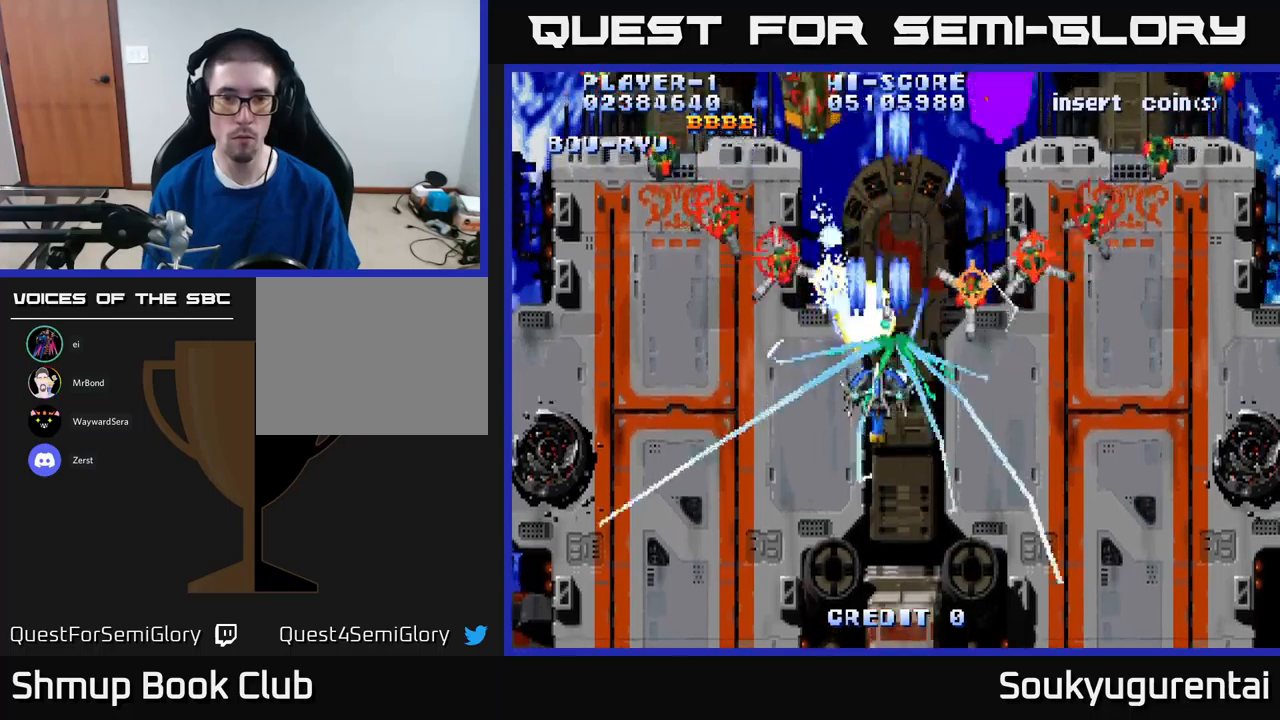
{"dt_ms": 500, "buttons": ["A", "DPAD_UP"], "left_stick": "center", "right_stick": "center", "events": [[317, "DPAD_RIGHT", "down"], [384, "DPAD_DOWN", "up"], [484, "DPAD_RIGHT", "up"], [500, "DPAD_UP", "down"]]}
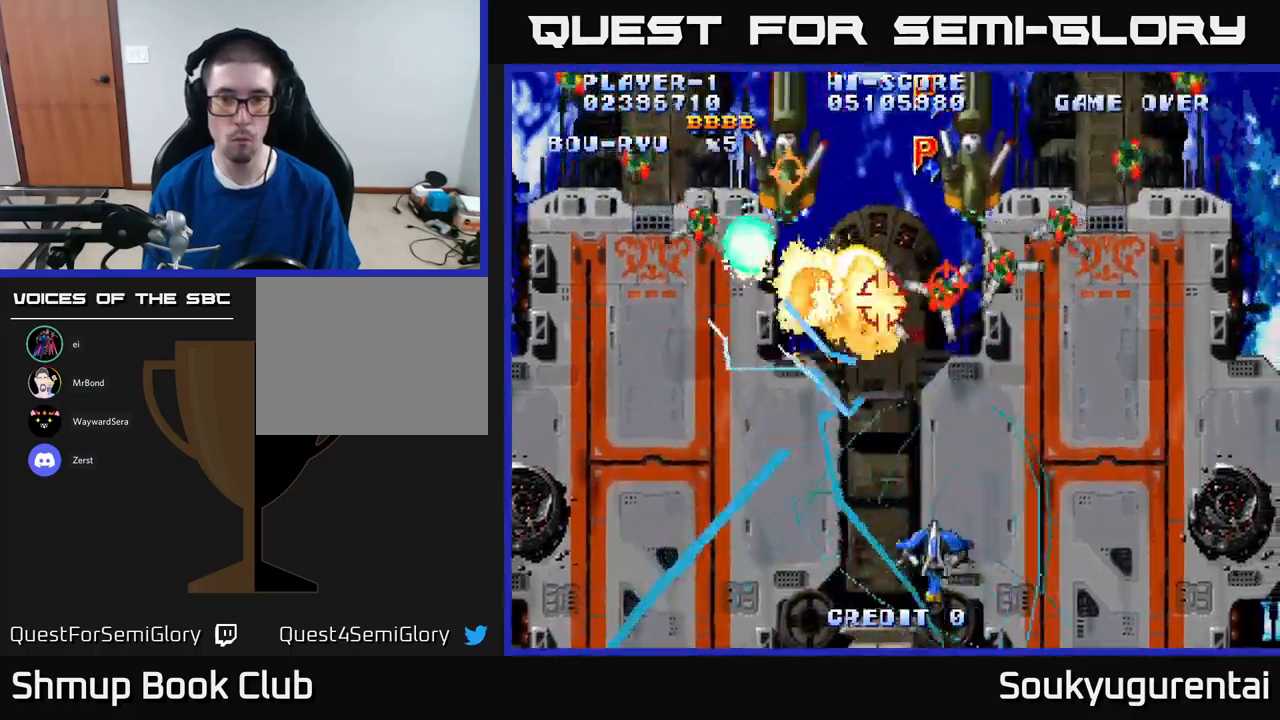
{"dt_ms": 500, "buttons": ["A", "DPAD_UP"], "left_stick": "center", "right_stick": "center", "events": [[50, "DPAD_LEFT", "down"], [234, "DPAD_LEFT", "up"], [267, "DPAD_UP", "up"], [400, "DPAD_UP", "down"]]}
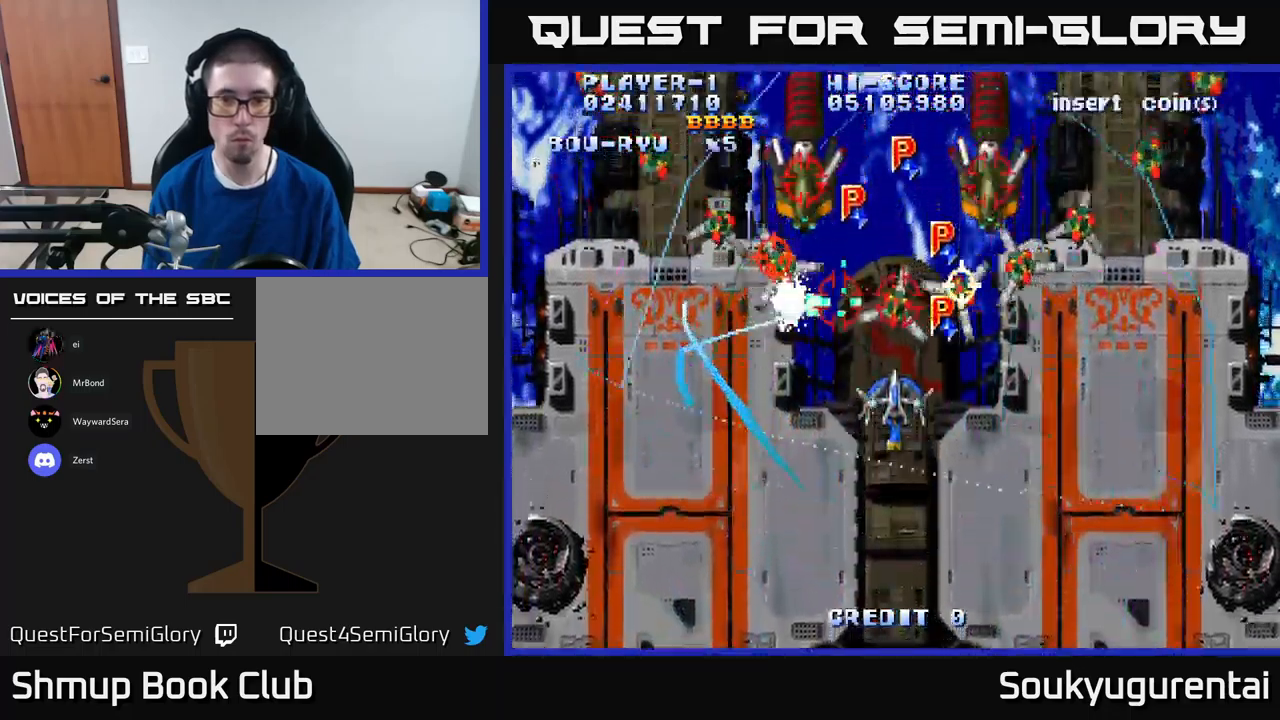
{"dt_ms": 500, "buttons": ["A", "DPAD_DOWN"], "left_stick": "center", "right_stick": "center", "events": [[17, "DPAD_UP", "up"], [100, "DPAD_DOWN", "down"], [150, "A", "up"], [217, "A", "down"]]}
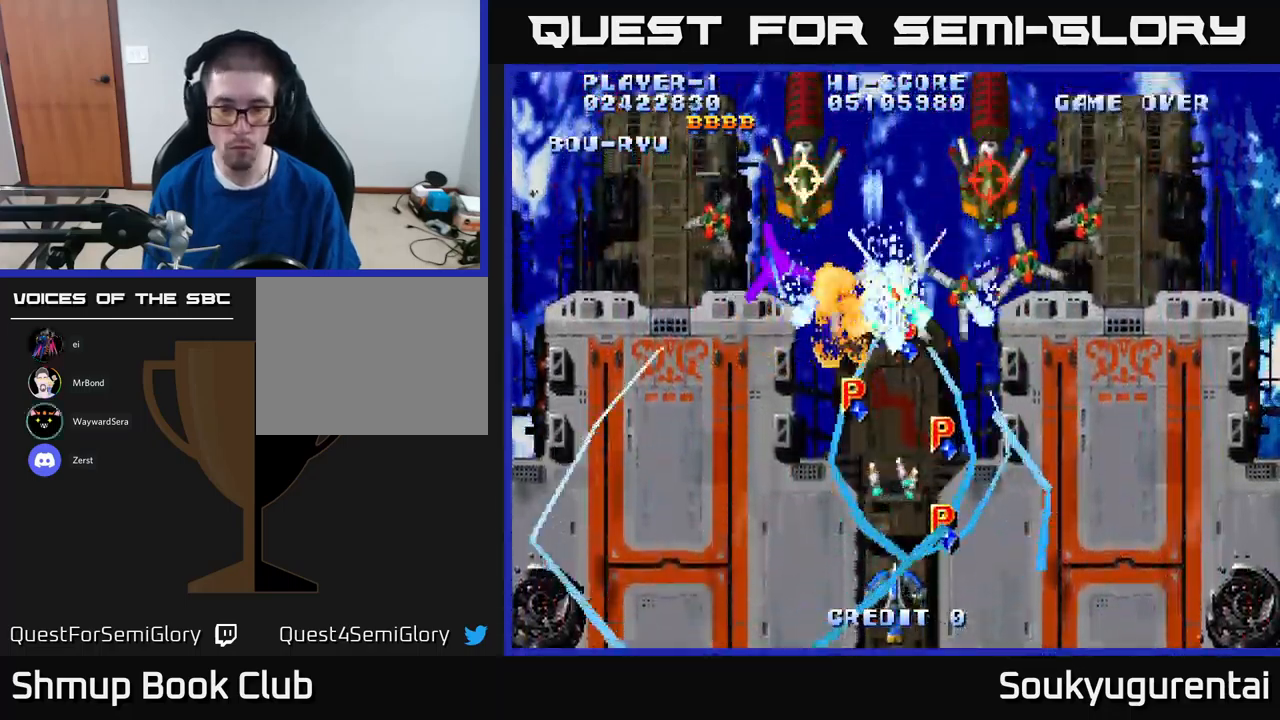
{"dt_ms": 500, "buttons": ["A", "DPAD_DOWN"], "left_stick": "center", "right_stick": "center", "events": [[67, "DPAD_DOWN", "up"], [134, "DPAD_RIGHT", "down"], [250, "DPAD_RIGHT", "up"], [267, "DPAD_LEFT", "down"], [267, "DPAD_UP", "down"], [334, "DPAD_UP", "up"], [500, "DPAD_DOWN", "down"], [500, "DPAD_LEFT", "up"]]}
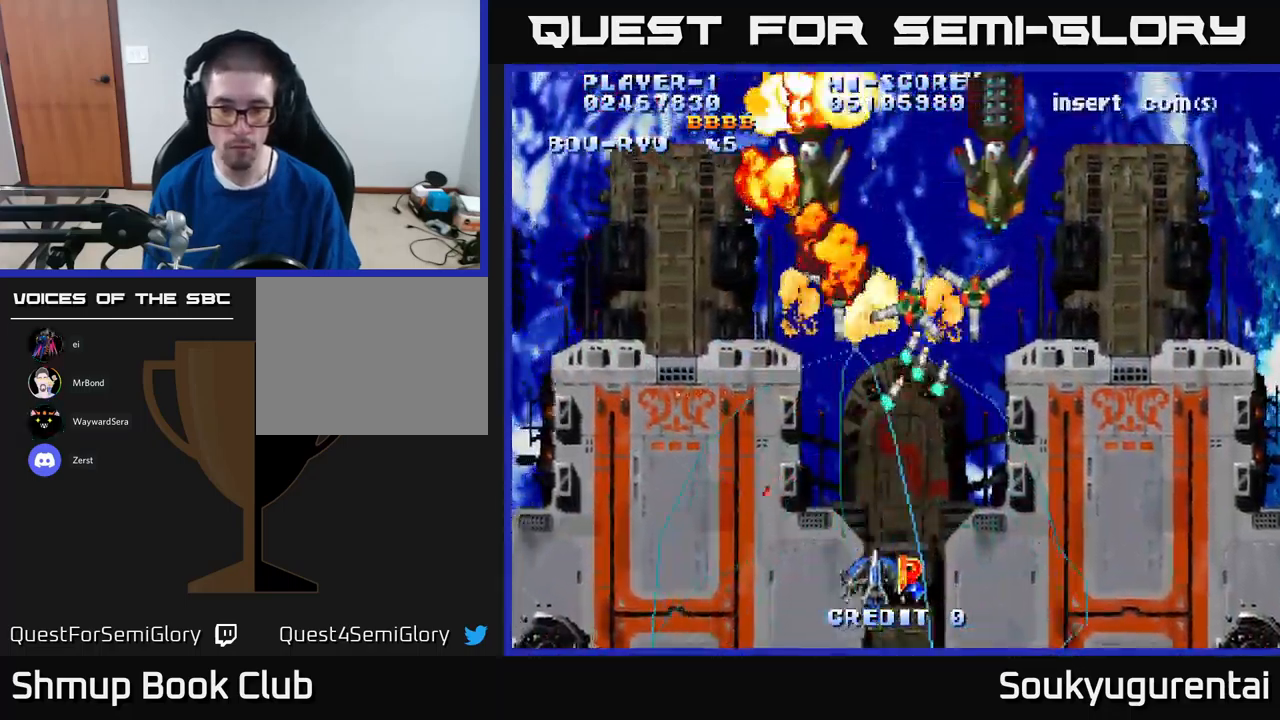
{"dt_ms": 500, "buttons": ["DPAD_DOWN"], "left_stick": "center", "right_stick": "center"}
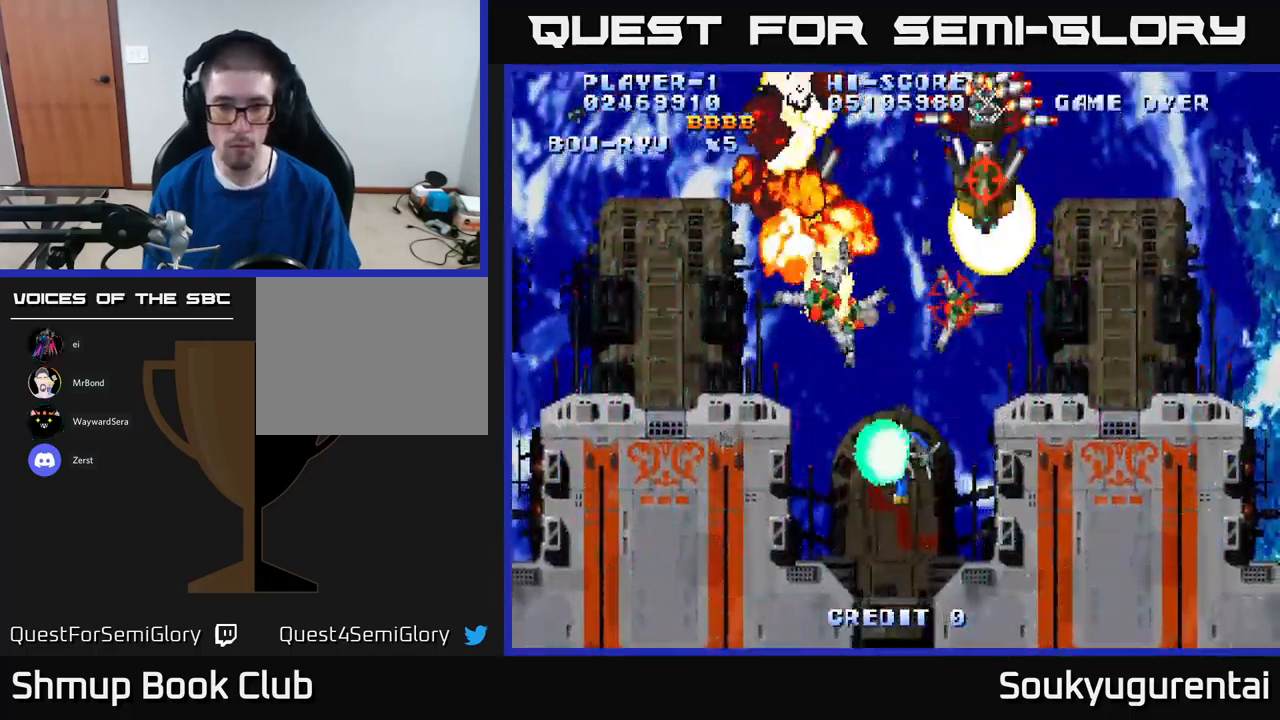
{"dt_ms": 500, "buttons": ["A", "DPAD_UP"], "left_stick": "center", "right_stick": "center", "events": [[84, "A", "down"], [134, "DPAD_RIGHT", "down"], [334, "DPAD_DOWN", "up"], [367, "A", "up"], [400, "DPAD_RIGHT", "up"], [400, "DPAD_UP", "down"], [434, "A", "down"]]}
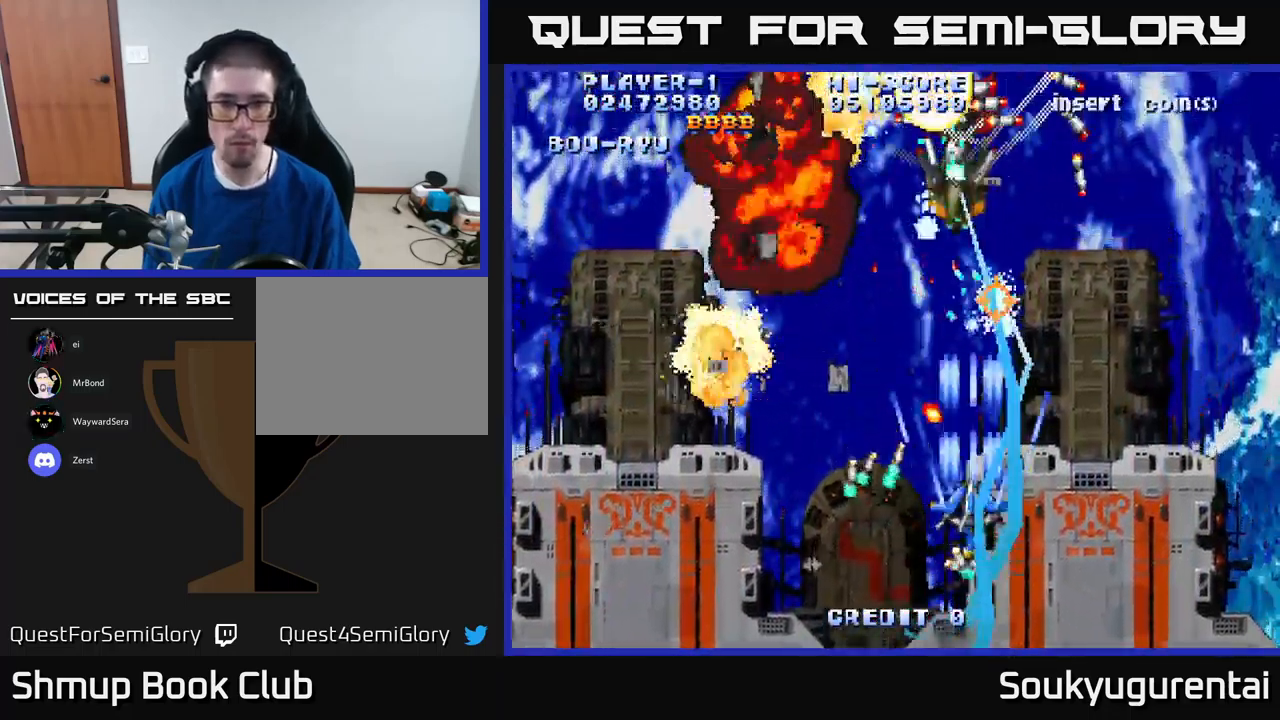
{"dt_ms": 500, "buttons": [], "left_stick": "center", "right_stick": "center"}
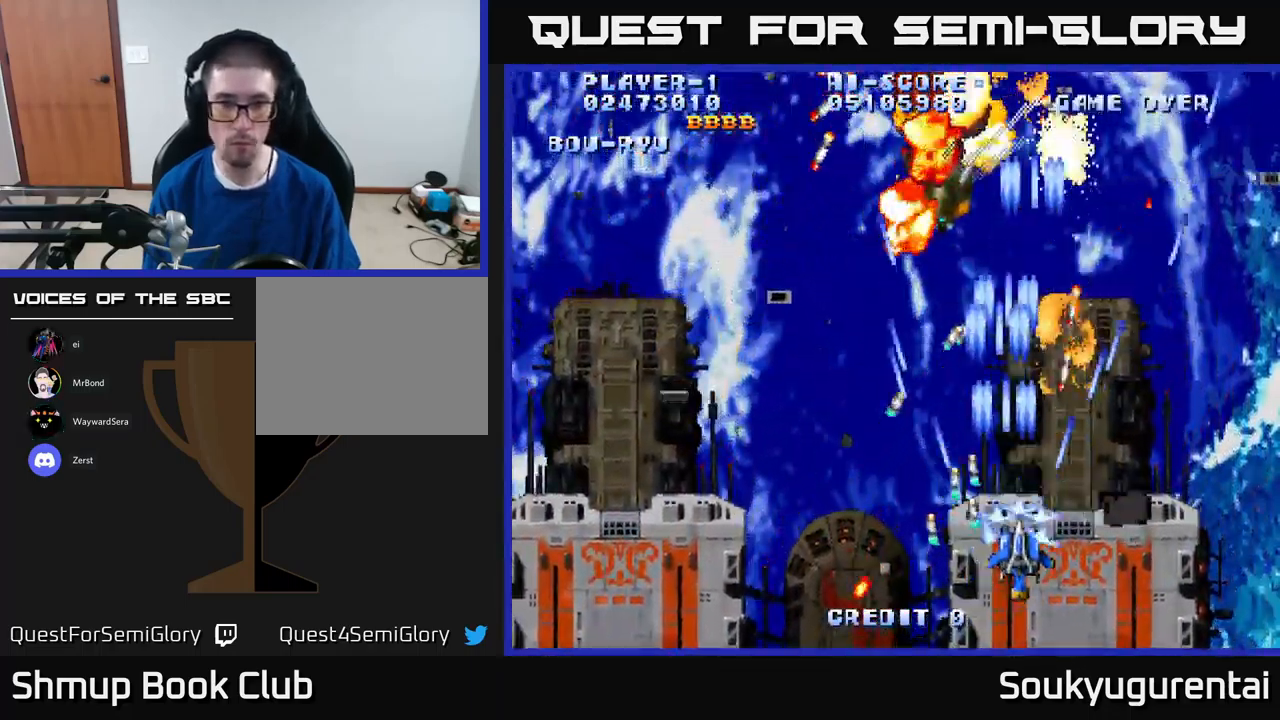
{"dt_ms": 500, "buttons": ["A", "DPAD_DOWN", "DPAD_LEFT"], "left_stick": "center", "right_stick": "center"}
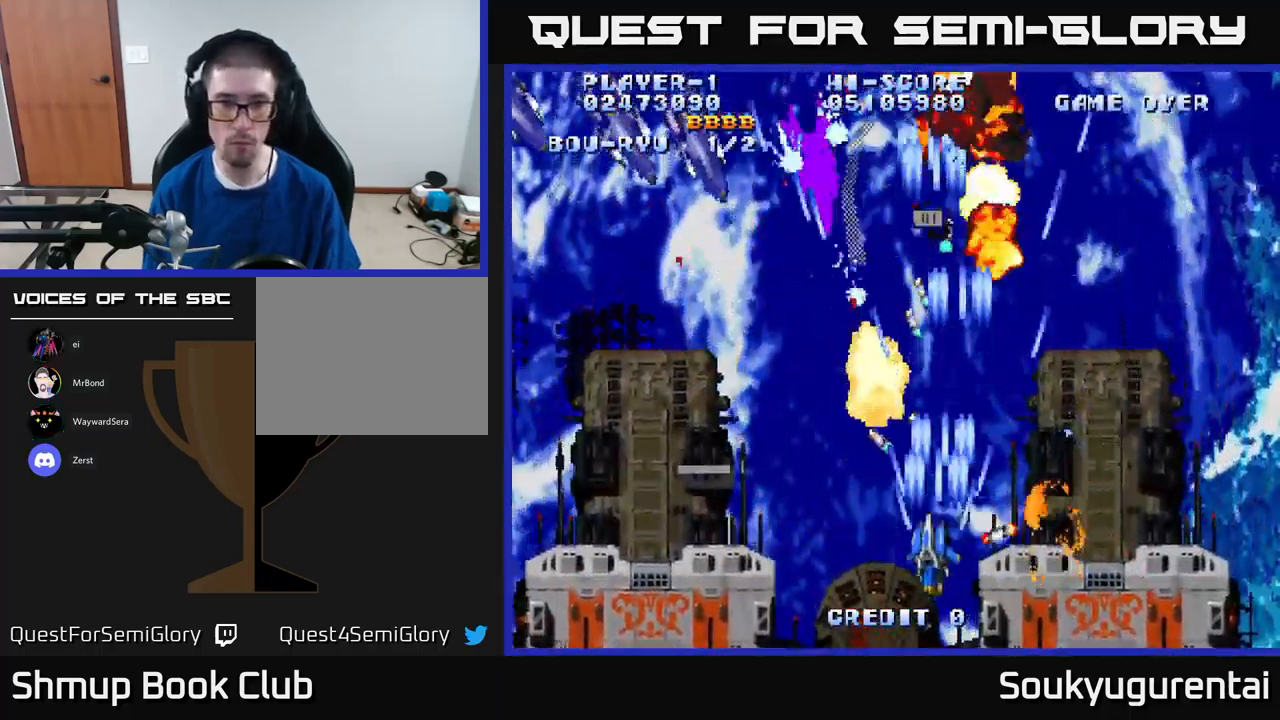
{"dt_ms": 884, "buttons": ["A", "DPAD_RIGHT"], "left_stick": "center", "right_stick": "center", "events": [[184, "DPAD_DOWN", "up"], [384, "DPAD_UP", "down"], [417, "DPAD_LEFT", "up"], [884, "DPAD_RIGHT", "down"], [884, "DPAD_UP", "up"]]}
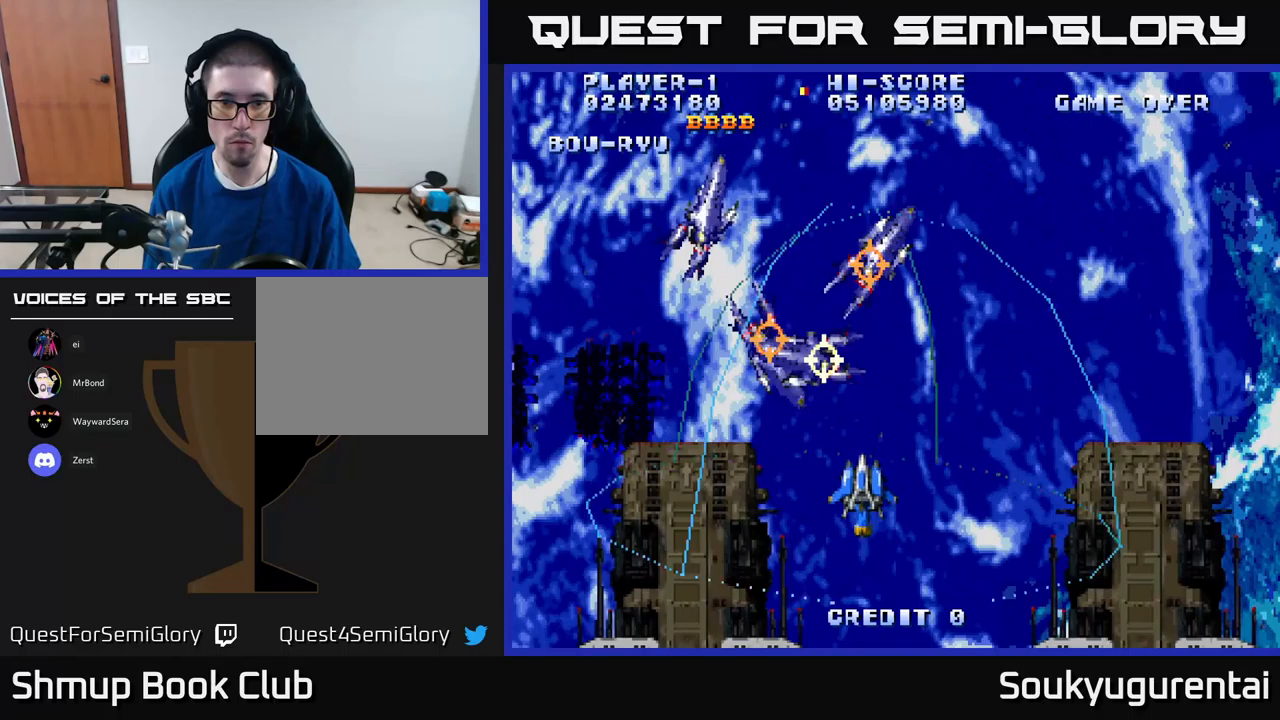
{"dt_ms": 117, "buttons": ["A", "DPAD_UP", "DPAD_RIGHT"], "left_stick": "center", "right_stick": "center", "events": [[83, "DPAD_UP", "down"]]}
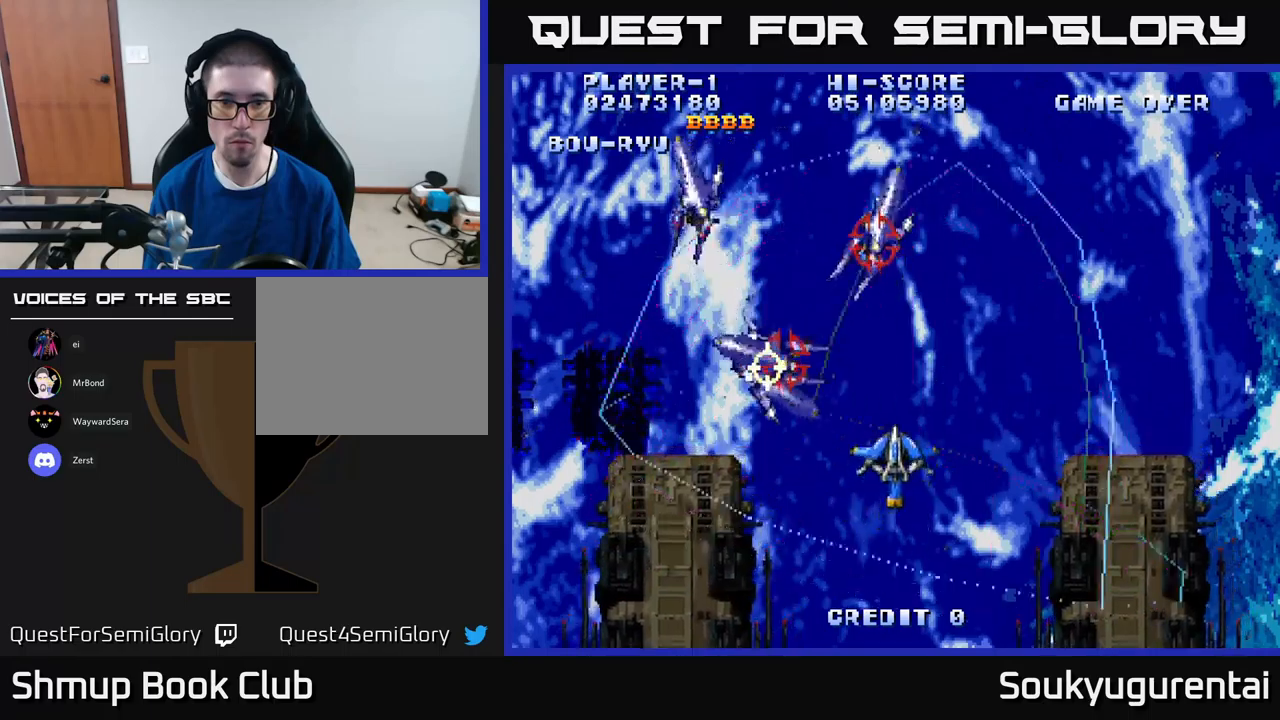
{"dt_ms": 500, "buttons": ["A", "DPAD_LEFT"], "left_stick": "center", "right_stick": "center", "events": [[183, "DPAD_RIGHT", "up"], [316, "DPAD_LEFT", "down"], [366, "DPAD_UP", "up"]]}
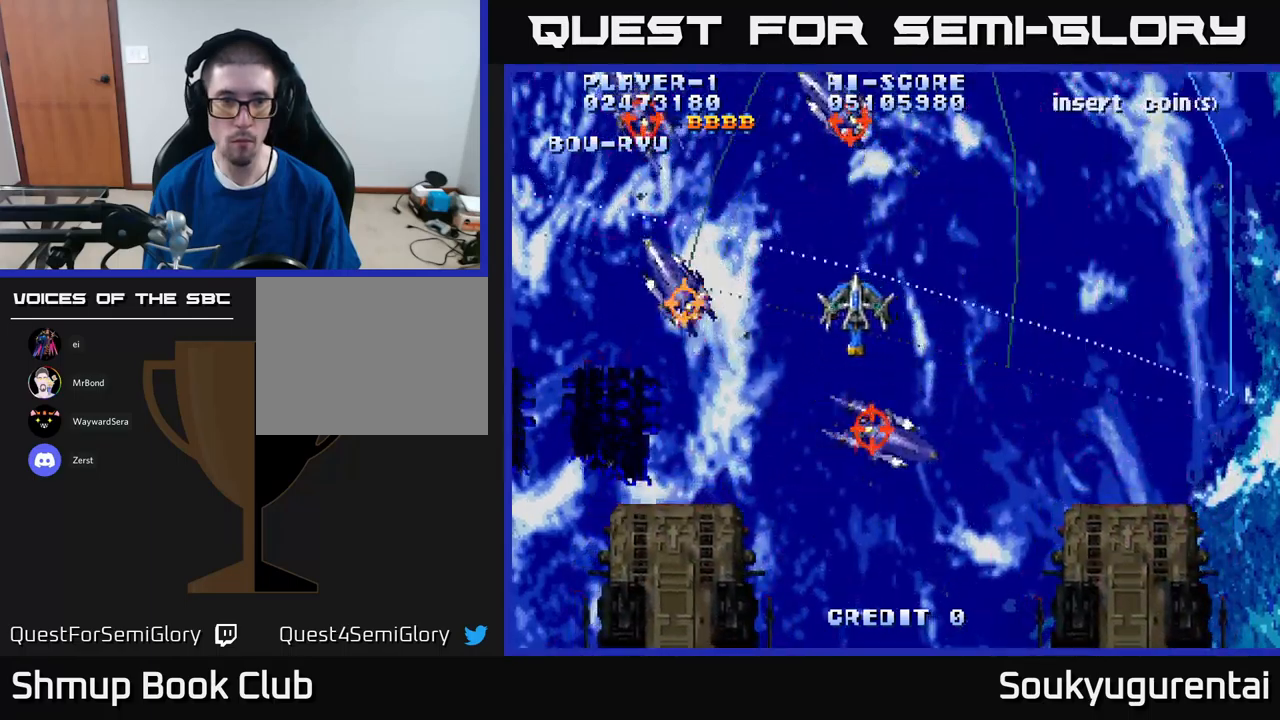
{"dt_ms": 500, "buttons": ["A", "DPAD_LEFT"], "left_stick": "center", "right_stick": "center"}
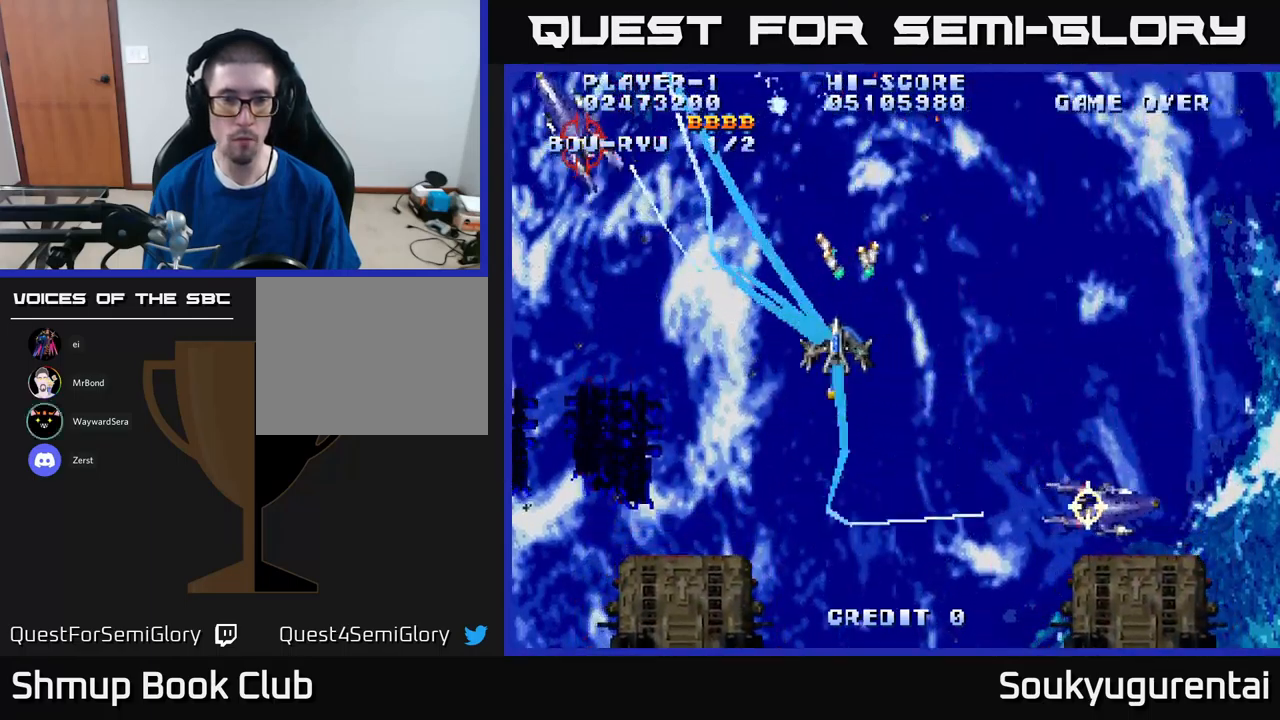
{"dt_ms": 500, "buttons": ["A", "DPAD_RIGHT"], "left_stick": "center", "right_stick": "center", "events": [[166, "DPAD_LEFT", "up"], [500, "DPAD_RIGHT", "down"]]}
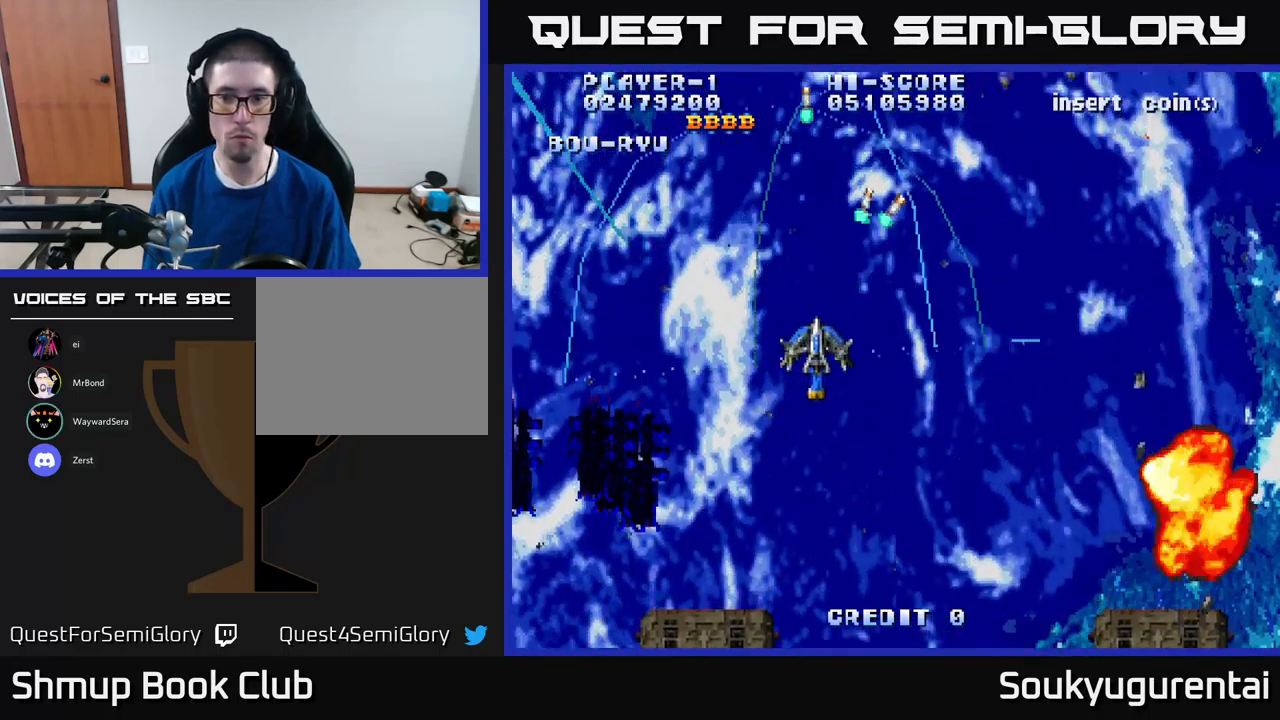
{"dt_ms": 500, "buttons": ["A", "DPAD_UP", "DPAD_RIGHT"], "left_stick": "center", "right_stick": "center", "events": [[200, "DPAD_DOWN", "down"], [350, "DPAD_RIGHT", "up"], [366, "DPAD_RIGHT", "down"], [433, "DPAD_DOWN", "up"], [483, "DPAD_UP", "down"]]}
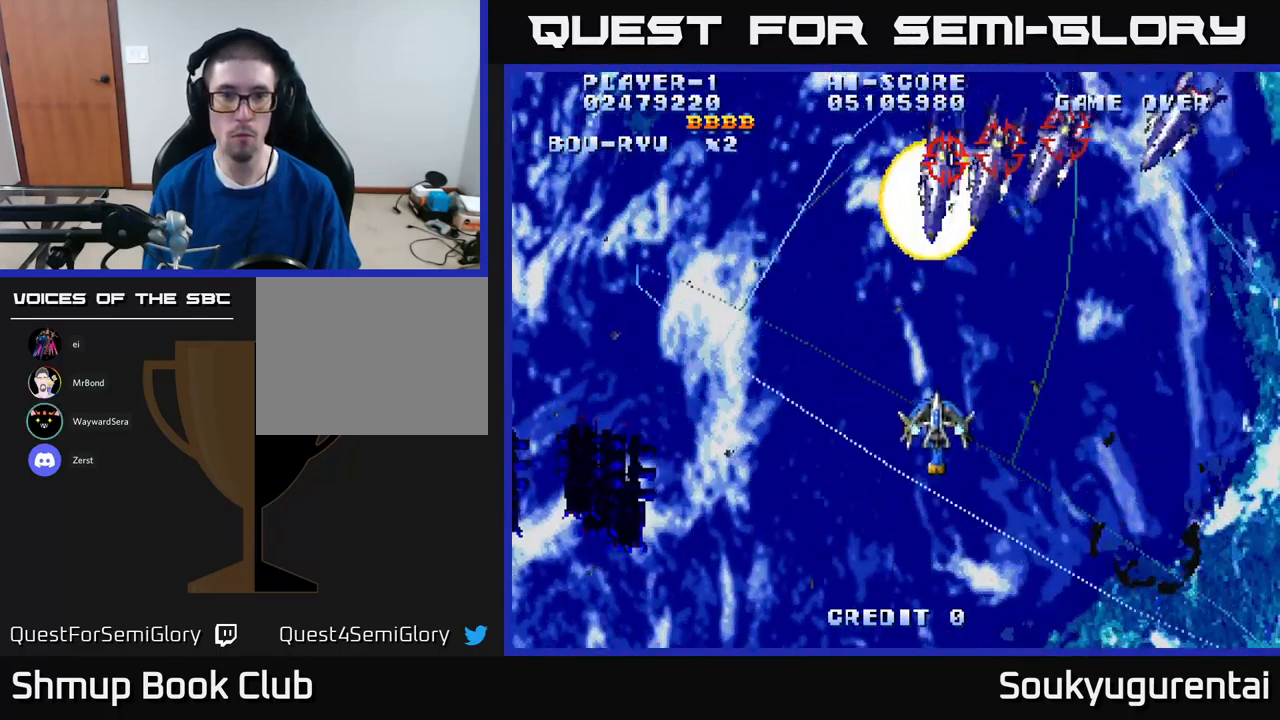
{"dt_ms": 500, "buttons": ["DPAD_DOWN", "DPAD_RIGHT"], "left_stick": "center", "right_stick": "center", "events": [[16, "DPAD_RIGHT", "up"], [66, "DPAD_RIGHT", "down"], [266, "DPAD_UP", "up"], [350, "DPAD_DOWN", "down"], [433, "DPAD_DOWN", "up"], [466, "A", "up"], [466, "DPAD_DOWN", "down"]]}
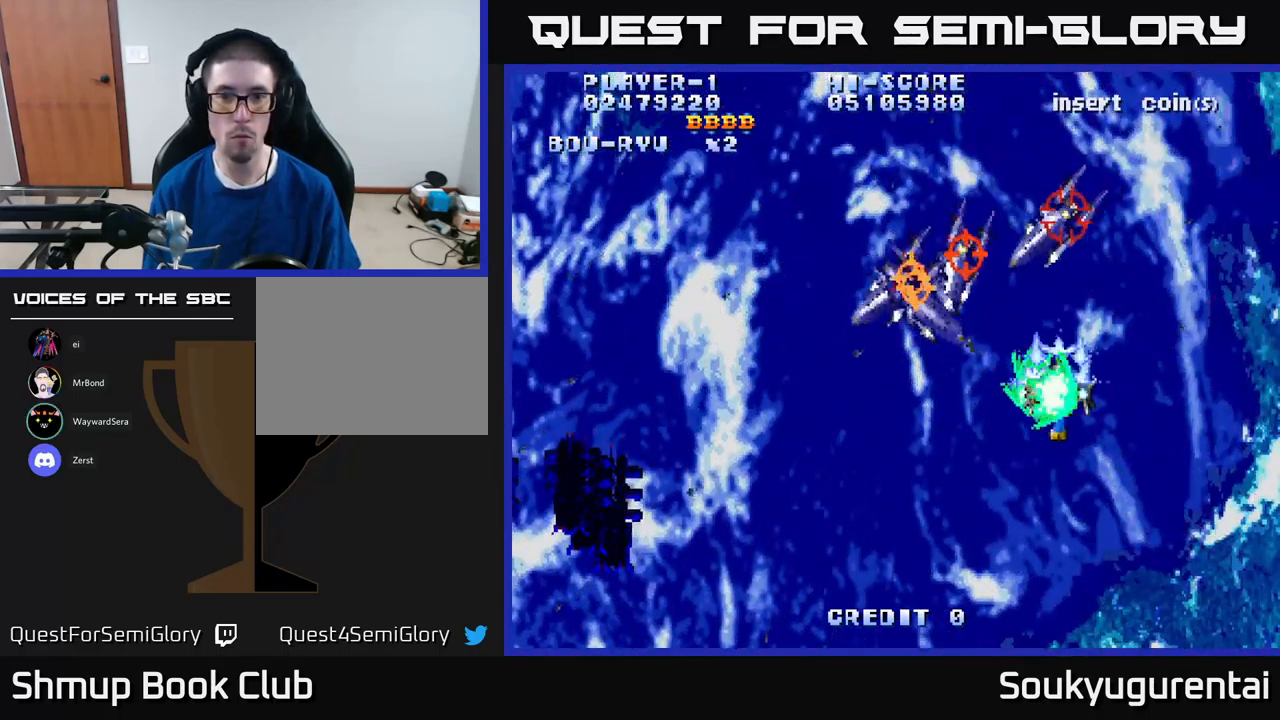
{"dt_ms": 500, "buttons": ["A", "DPAD_DOWN", "DPAD_LEFT"], "left_stick": "center", "right_stick": "center", "events": [[33, "A", "down"], [183, "DPAD_RIGHT", "up"], [333, "DPAD_LEFT", "down"]]}
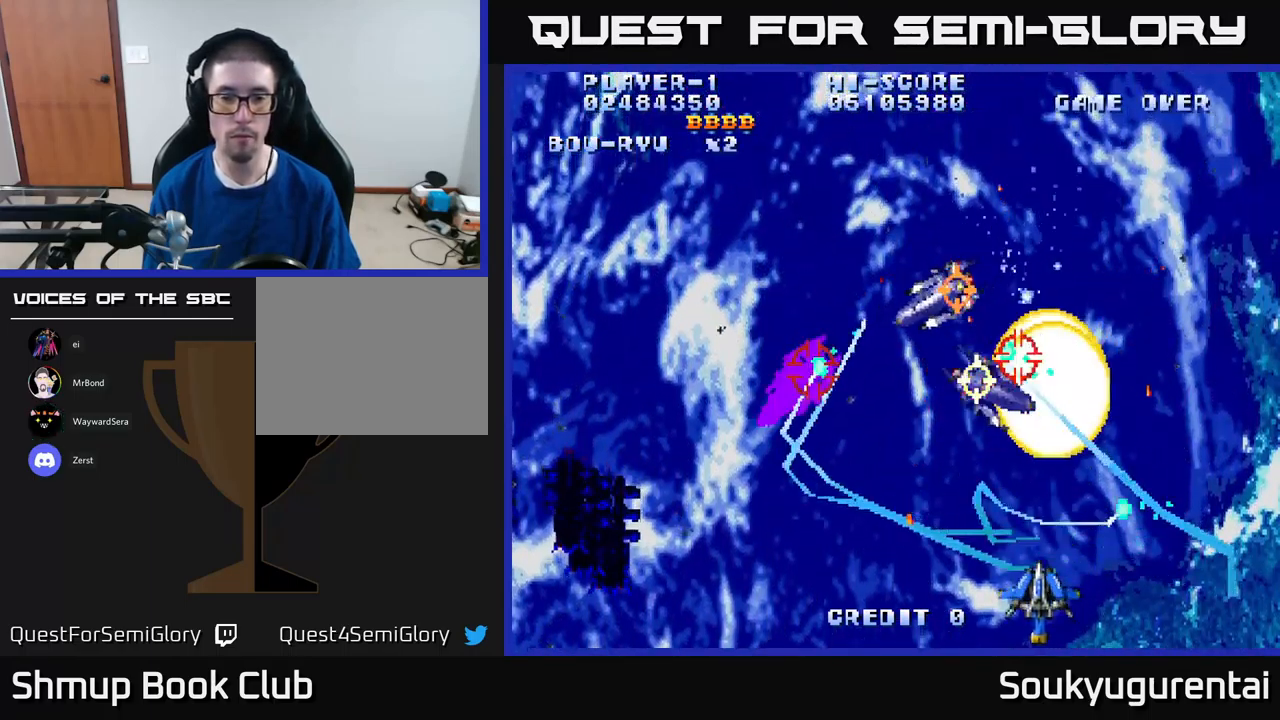
{"dt_ms": 500, "buttons": ["A", "DPAD_UP", "DPAD_RIGHT"], "left_stick": "center", "right_stick": "center", "events": [[33, "DPAD_DOWN", "up"], [350, "DPAD_LEFT", "up"], [383, "DPAD_UP", "down"], [433, "DPAD_RIGHT", "down"]]}
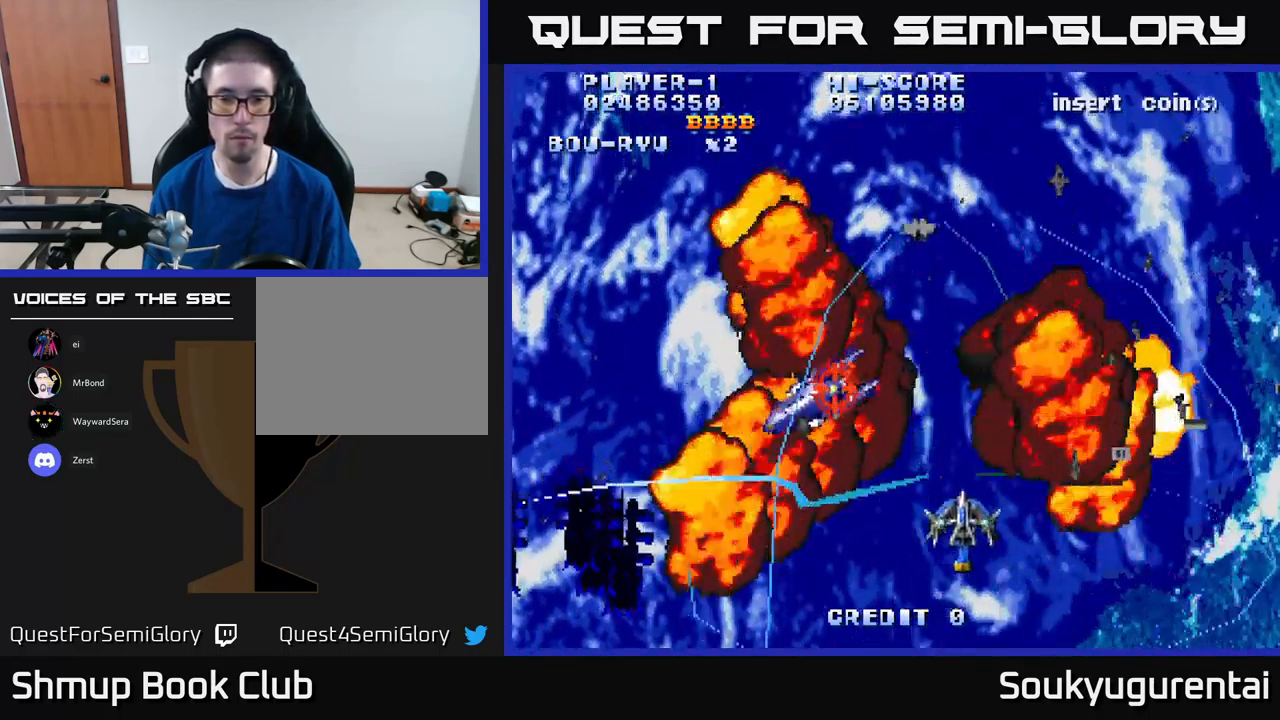
{"dt_ms": 500, "buttons": ["A", "DPAD_UP", "DPAD_LEFT"], "left_stick": "center", "right_stick": "center", "events": [[133, "DPAD_RIGHT", "up"], [266, "DPAD_LEFT", "down"]]}
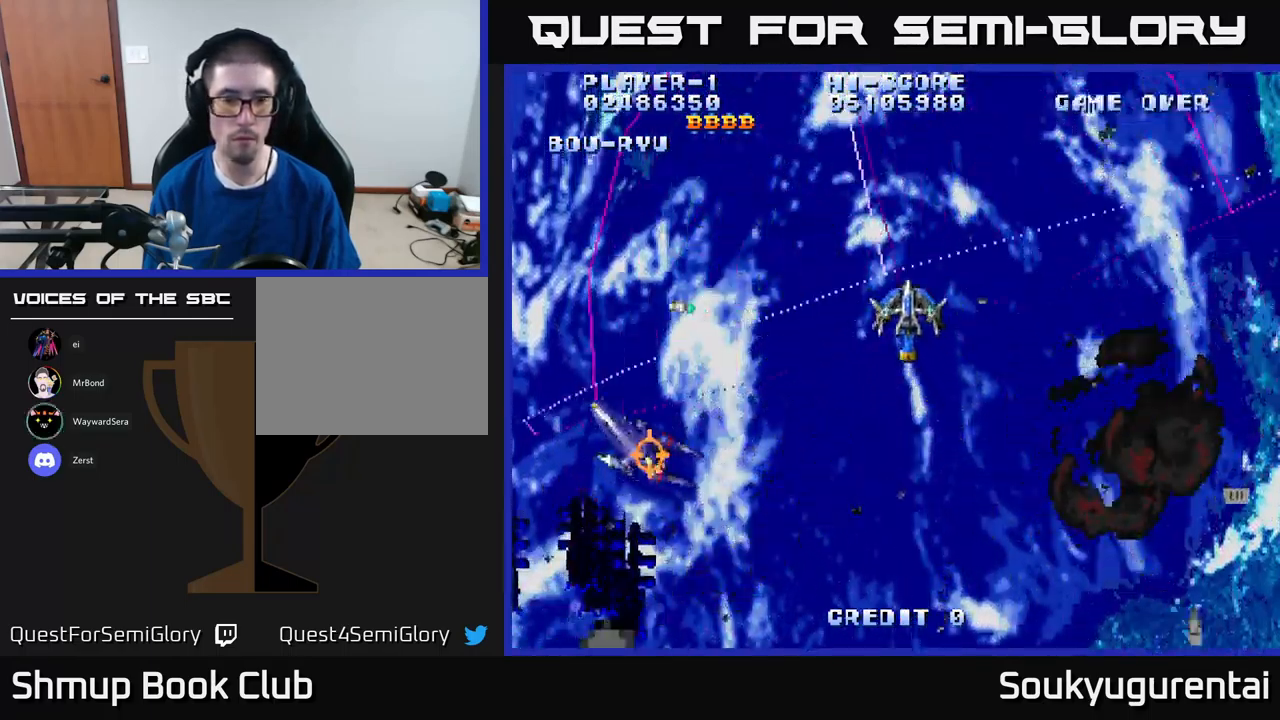
{"dt_ms": 500, "buttons": ["A", "DPAD_UP", "DPAD_LEFT"], "left_stick": "center", "right_stick": "center", "events": []}
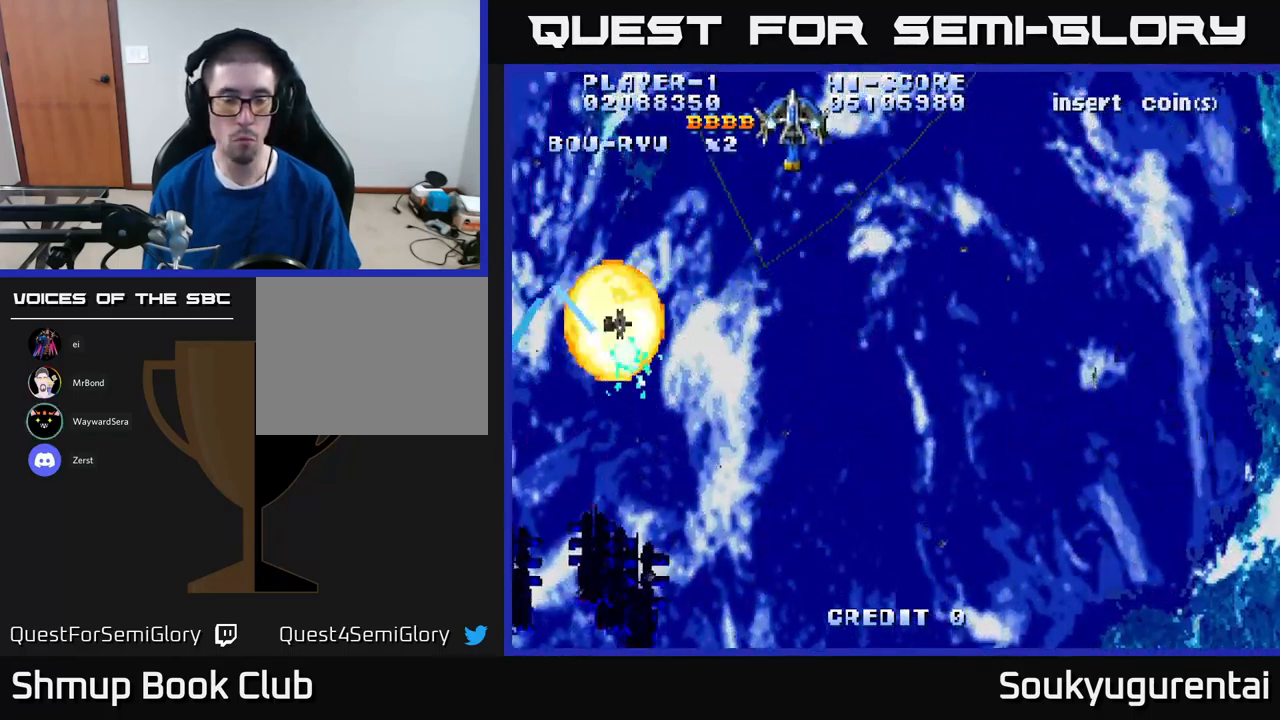
{"dt_ms": 500, "buttons": ["A", "DPAD_DOWN", "DPAD_RIGHT"], "left_stick": "center", "right_stick": "center", "events": [[33, "DPAD_LEFT", "up"], [83, "DPAD_UP", "up"], [100, "DPAD_RIGHT", "down"], [150, "DPAD_DOWN", "down"]]}
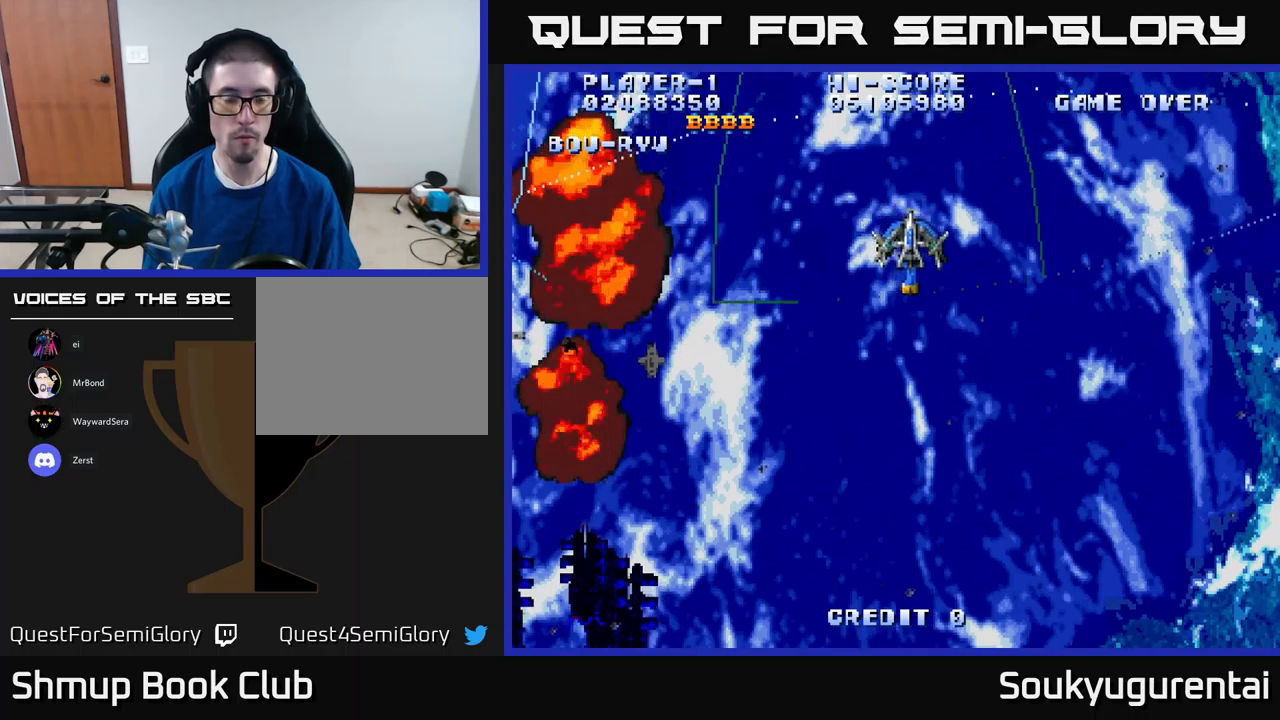
{"dt_ms": 500, "buttons": ["A", "DPAD_UP", "DPAD_LEFT"], "left_stick": "center", "right_stick": "center", "events": [[117, "DPAD_RIGHT", "up"], [217, "DPAD_LEFT", "down"], [317, "DPAD_DOWN", "up"], [467, "DPAD_UP", "down"]]}
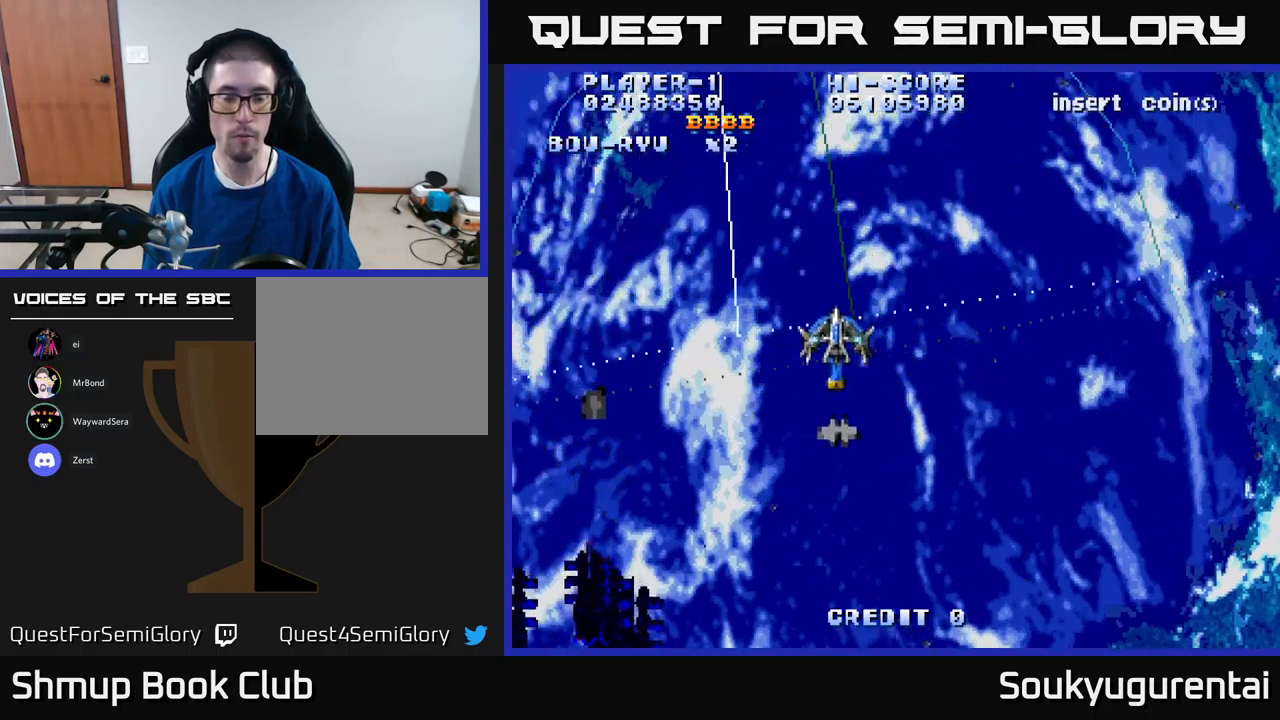
{"dt_ms": 500, "buttons": ["A", "DPAD_RIGHT"], "left_stick": "center", "right_stick": "center", "events": [[33, "DPAD_LEFT", "up"], [217, "DPAD_UP", "up"], [500, "DPAD_RIGHT", "down"]]}